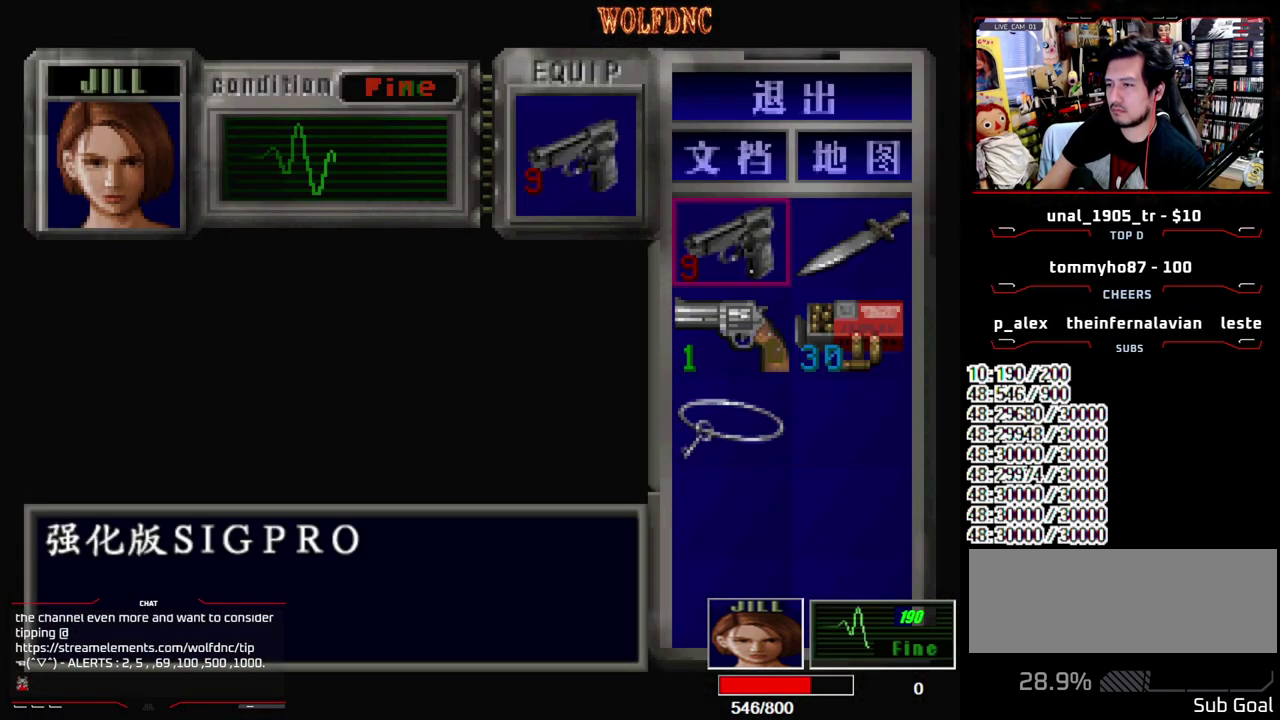
Gameplay with a controller (PlayStation layout); each line is a JSON object with the inputs held at the frame after it. "events" lists button and stick changes between this image and that frame as [ms after this image, input, new state], when the widget could be followed in between. Not read: L3 R3.
{"buttons": ["DPAD_DOWN"]}
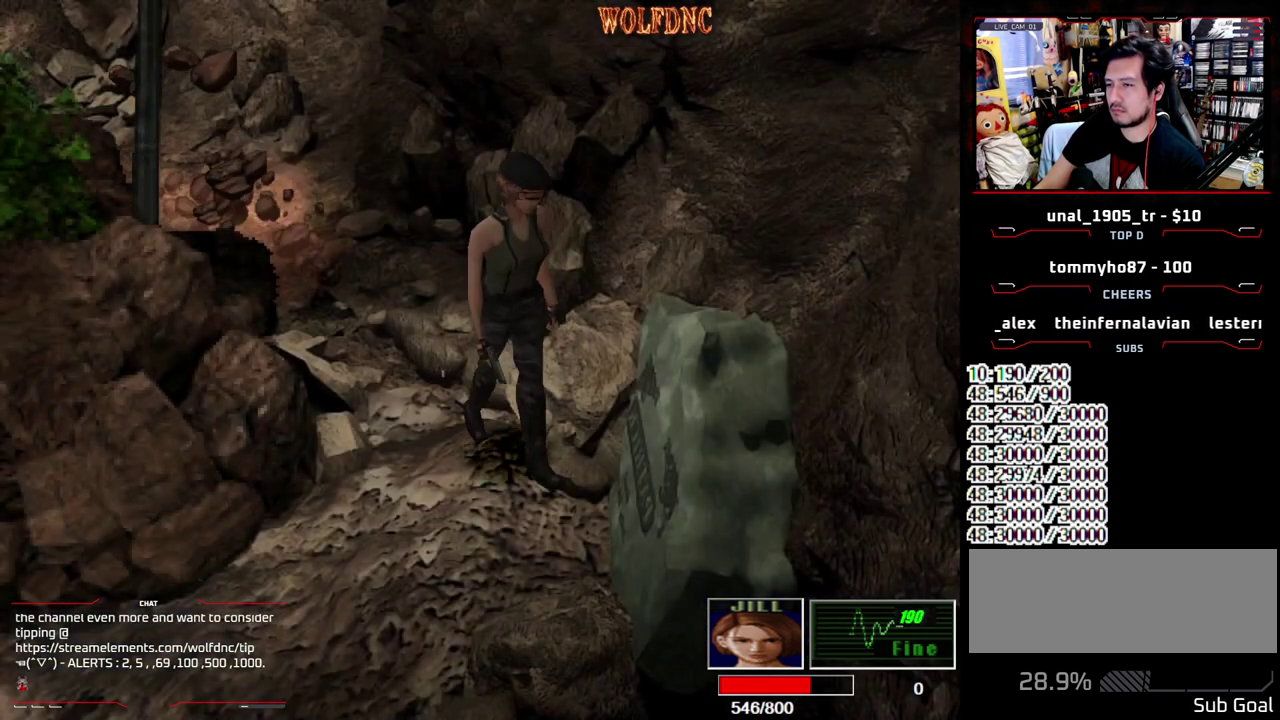
{"buttons": ["SQUARE", "DPAD_UP"], "events": [[100, "DPAD_DOWN", "up"], [100, "DPAD_RIGHT", "down"], [200, "DPAD_RIGHT", "up"], [250, "DPAD_UP", "down"], [250, "SQUARE", "down"], [333, "DPAD_UP", "up"], [383, "SQUARE", "up"], [433, "DPAD_UP", "down"], [483, "SQUARE", "down"]]}
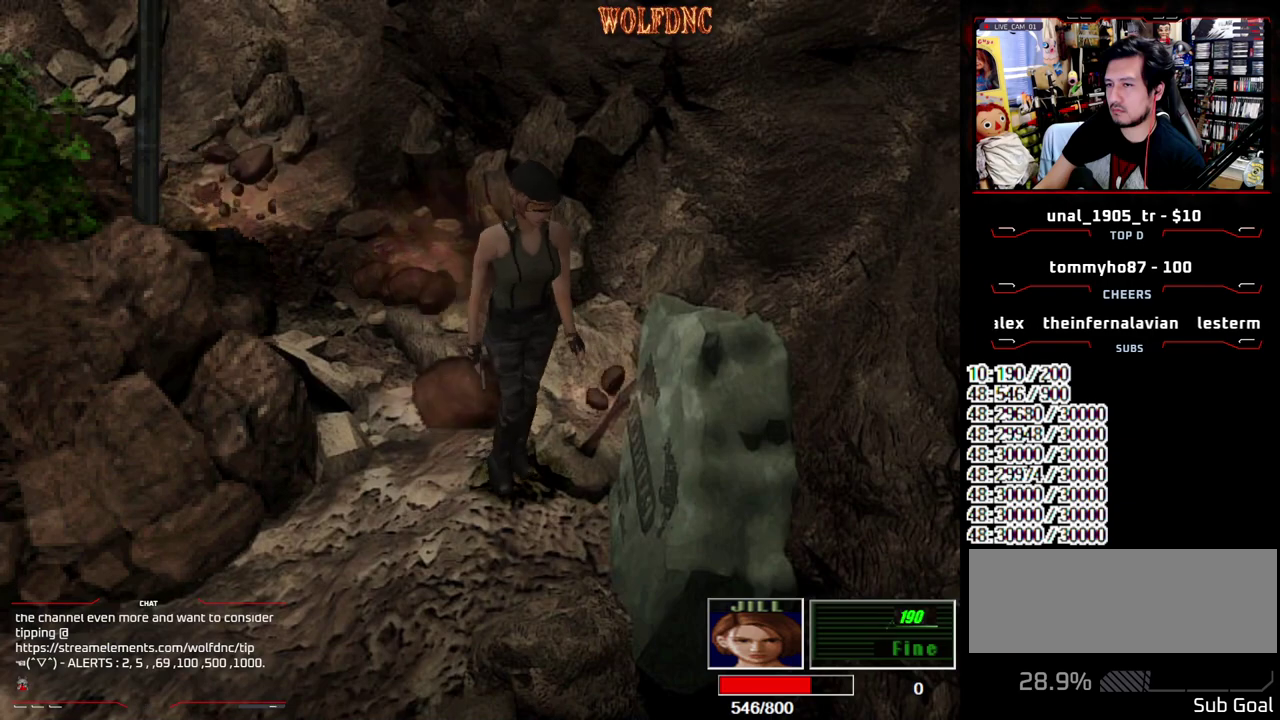
{"buttons": ["SQUARE"]}
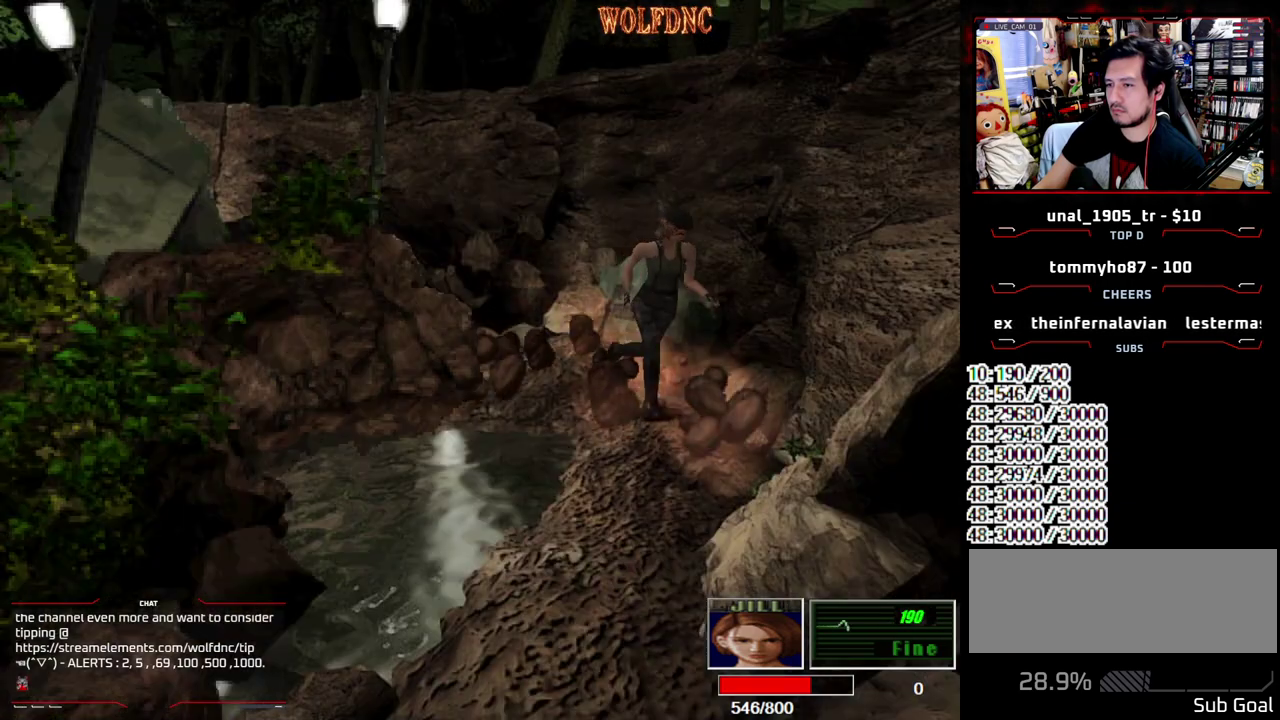
{"buttons": ["SQUARE", "DPAD_UP", "DPAD_RIGHT"]}
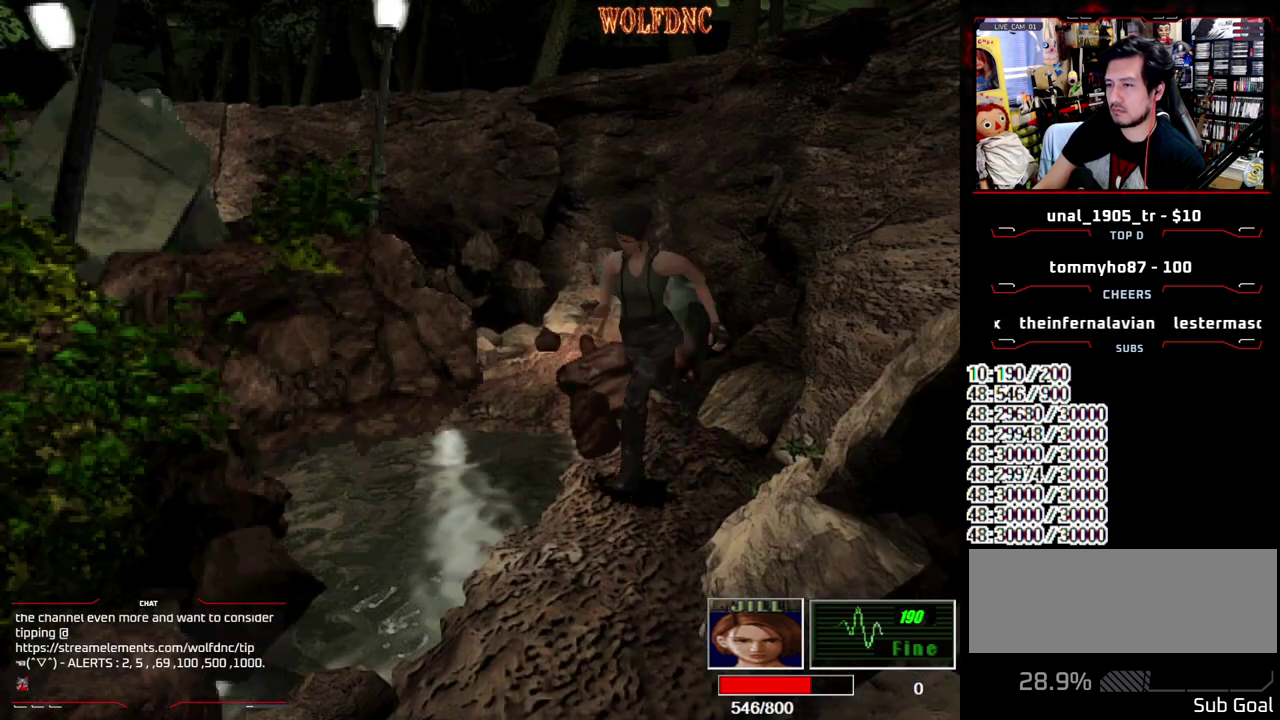
{"buttons": ["SQUARE", "DPAD_UP", "DPAD_LEFT"], "events": [[17, "DPAD_RIGHT", "up"], [100, "DPAD_UP", "up"], [150, "SQUARE", "up"], [200, "DPAD_LEFT", "down"], [250, "DPAD_UP", "down"], [250, "SQUARE", "down"], [383, "DPAD_UP", "up"], [433, "DPAD_UP", "down"]]}
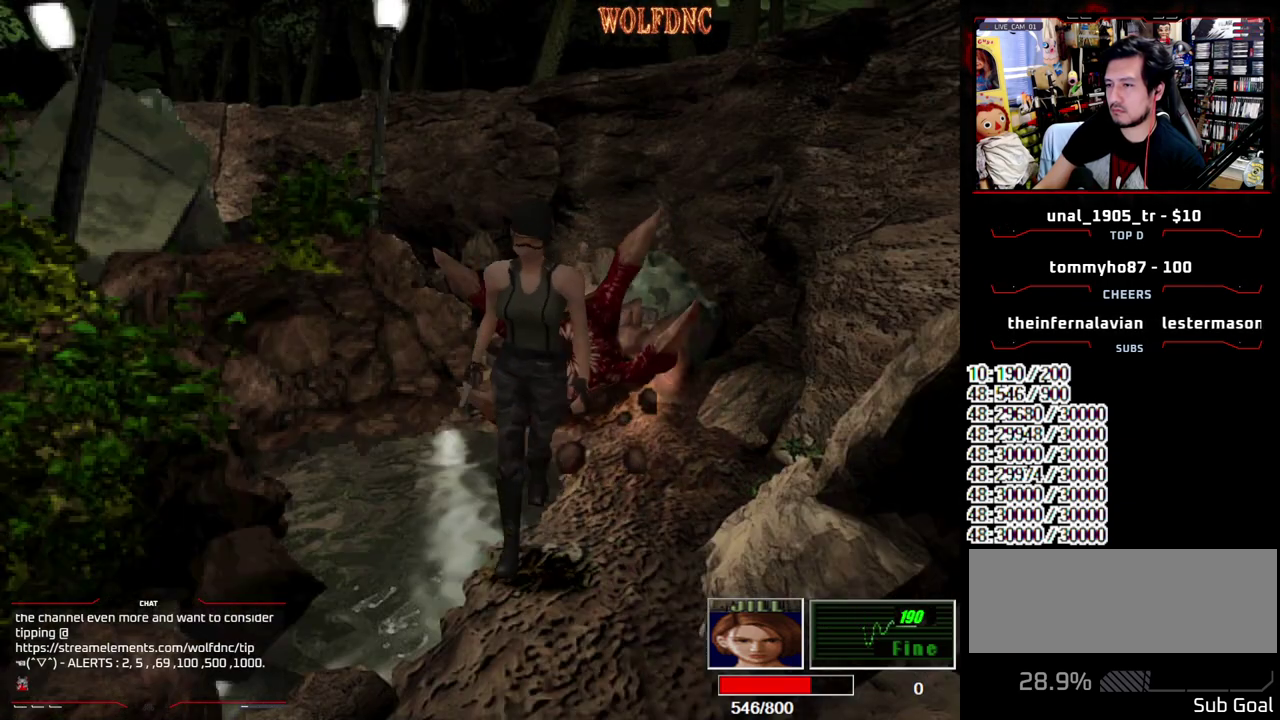
{"buttons": ["CROSS", "R1"], "events": [[67, "DPAD_LEFT", "up"], [167, "R1", "down"], [217, "DPAD_UP", "up"], [250, "SQUARE", "up"], [450, "CROSS", "down"]]}
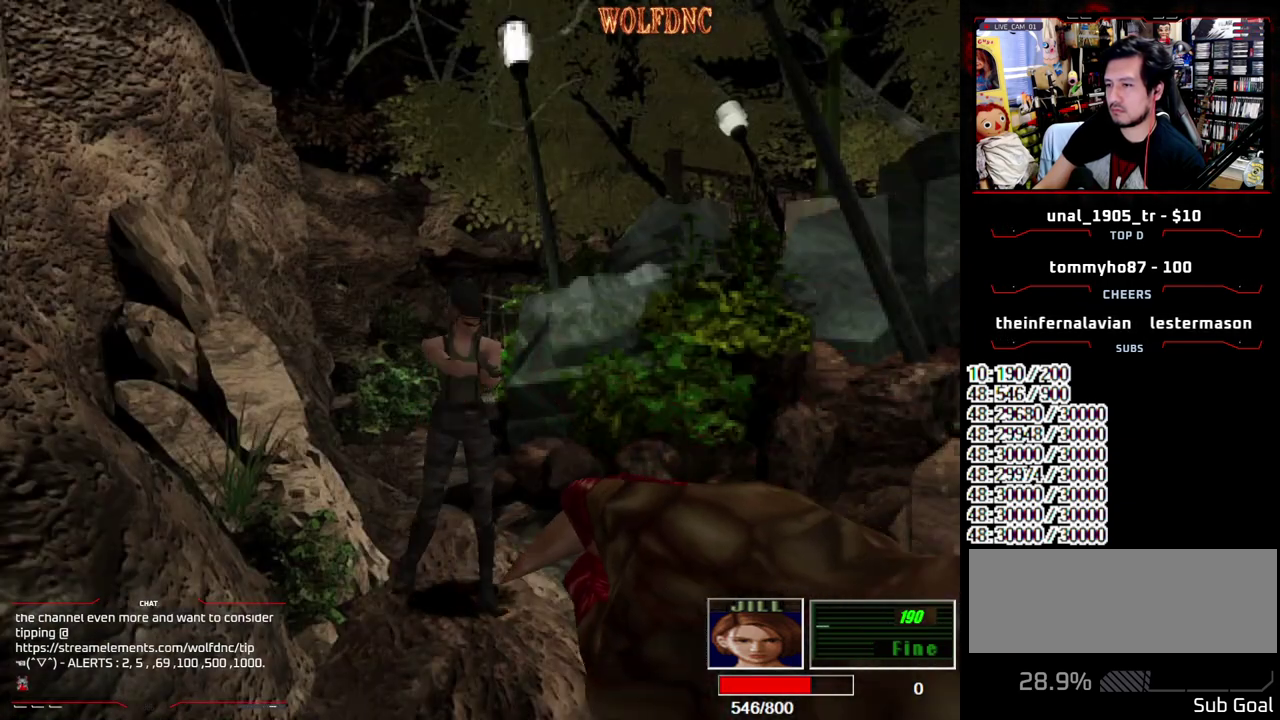
{"buttons": ["CROSS", "R1"], "events": []}
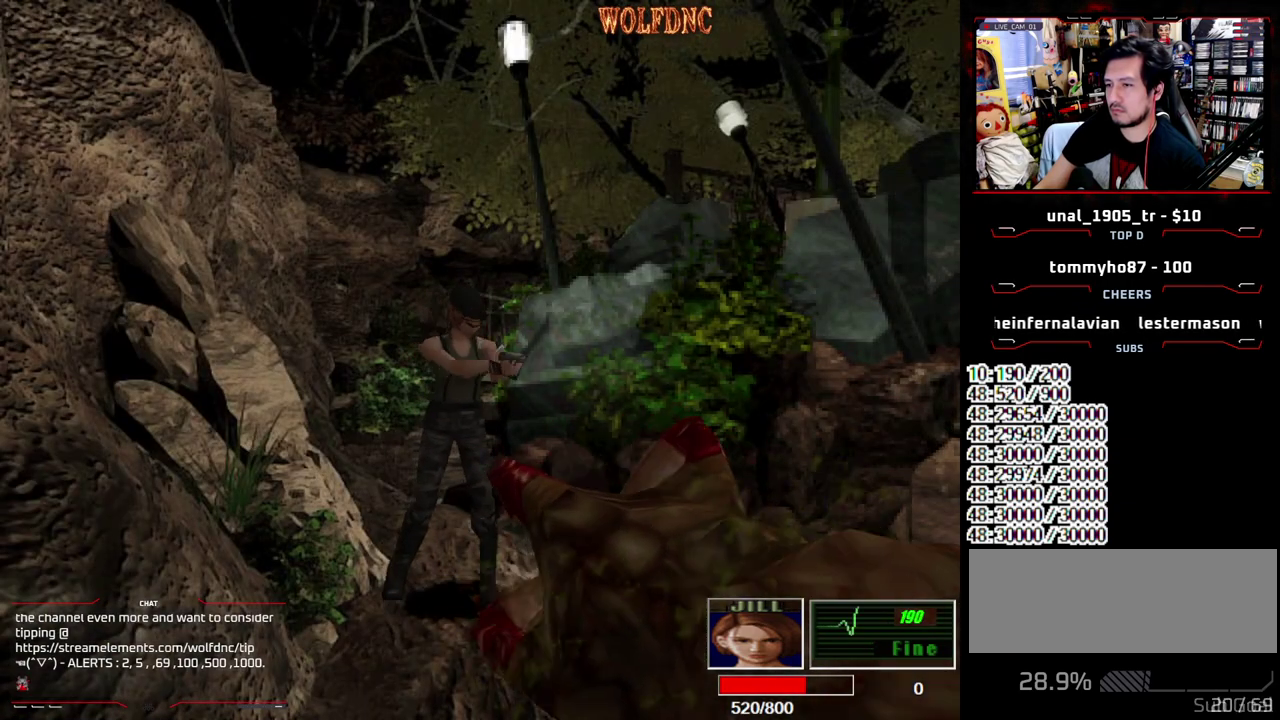
{"buttons": [], "events": [[283, "CROSS", "up"], [283, "R1", "up"]]}
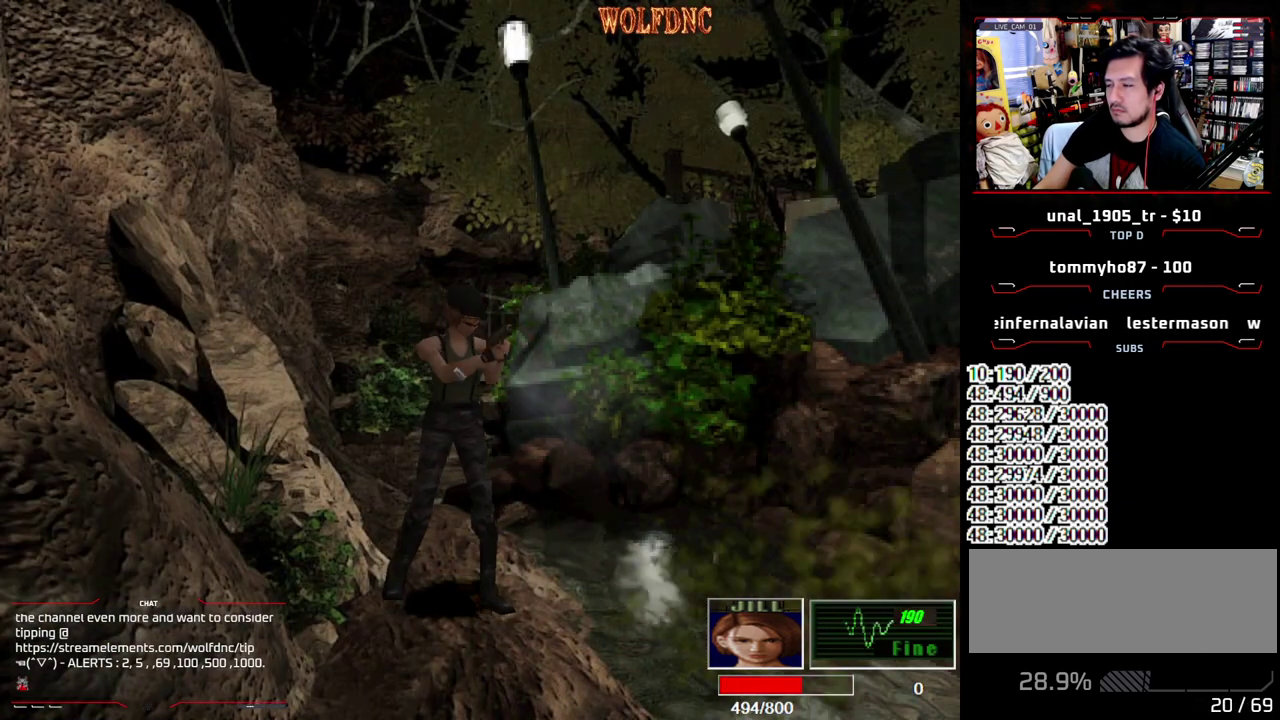
{"buttons": ["SQUARE", "DPAD_UP", "DPAD_RIGHT"], "events": [[250, "DPAD_RIGHT", "down"], [400, "DPAD_UP", "down"], [450, "SQUARE", "down"]]}
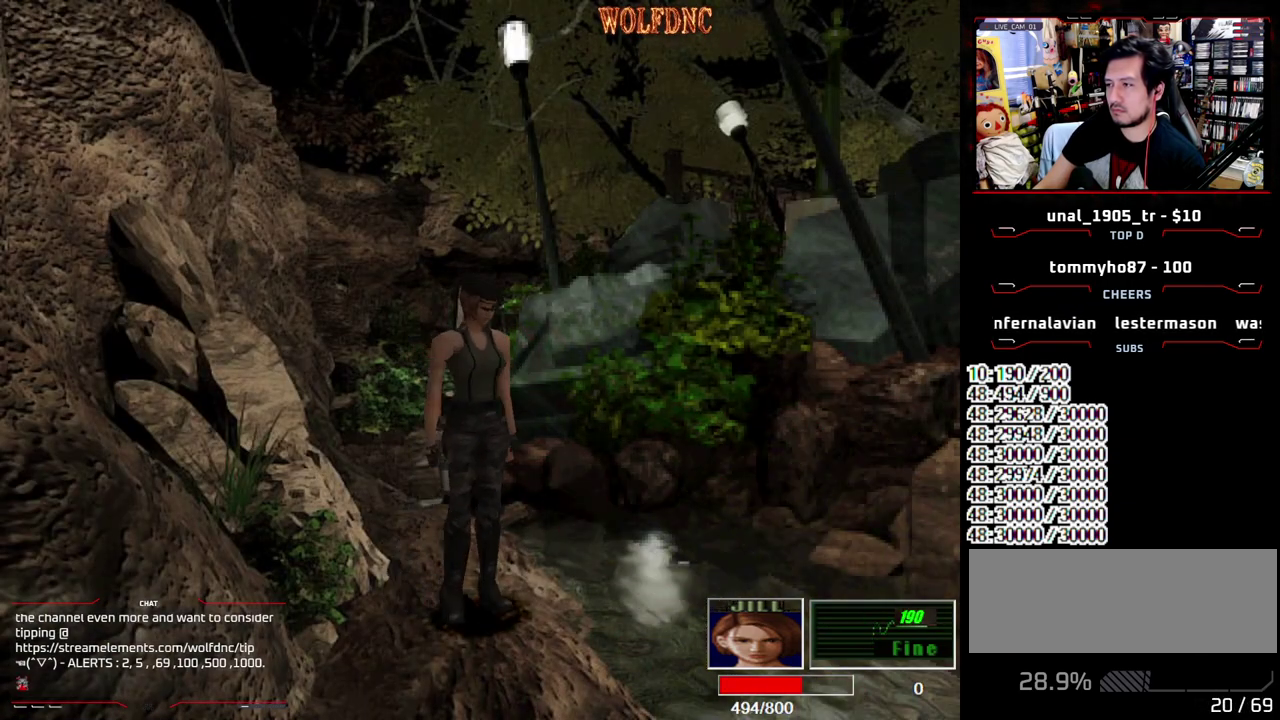
{"buttons": ["SQUARE"], "events": [[267, "DPAD_RIGHT", "up"], [317, "DPAD_UP", "up"], [317, "SQUARE", "up"], [367, "DPAD_DOWN", "down"], [417, "SQUARE", "down"], [467, "DPAD_DOWN", "up"]]}
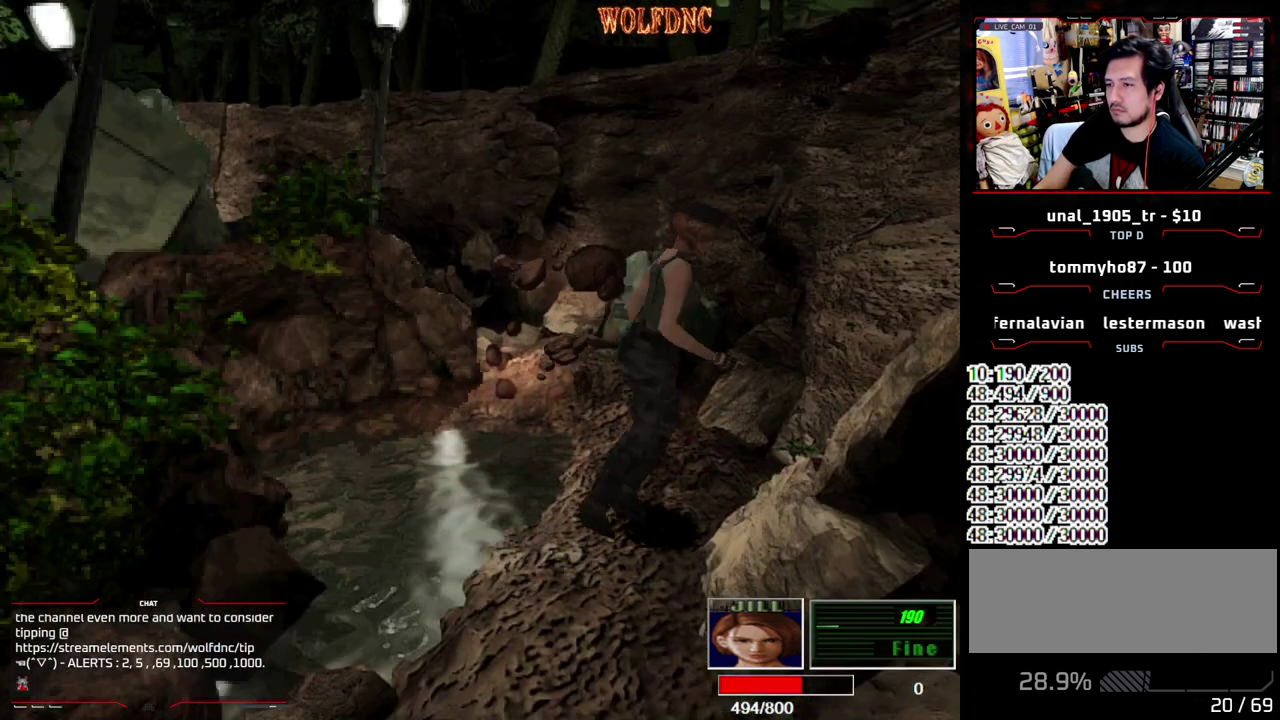
{"buttons": ["SQUARE", "DPAD_UP", "DPAD_LEFT"], "events": [[17, "SQUARE", "up"], [50, "DPAD_LEFT", "down"], [150, "DPAD_UP", "down"], [150, "SQUARE", "down"], [283, "DPAD_UP", "up"], [283, "SQUARE", "up"], [333, "DPAD_LEFT", "up"], [433, "DPAD_LEFT", "down"], [433, "DPAD_UP", "down"], [433, "SQUARE", "down"]]}
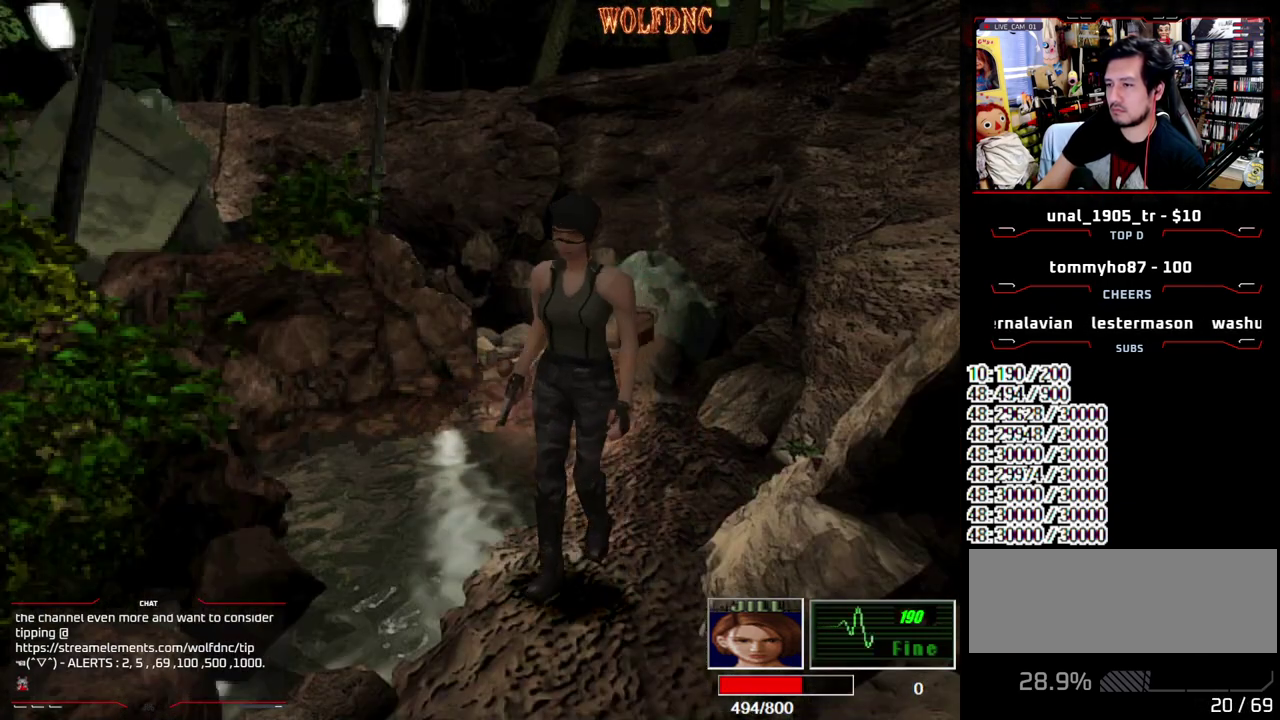
{"buttons": ["SQUARE"], "events": [[33, "DPAD_LEFT", "up"], [33, "DPAD_UP", "up"], [33, "SQUARE", "up"], [400, "DPAD_LEFT", "down"], [400, "DPAD_UP", "down"], [450, "DPAD_LEFT", "up"], [500, "DPAD_UP", "up"], [500, "SQUARE", "down"]]}
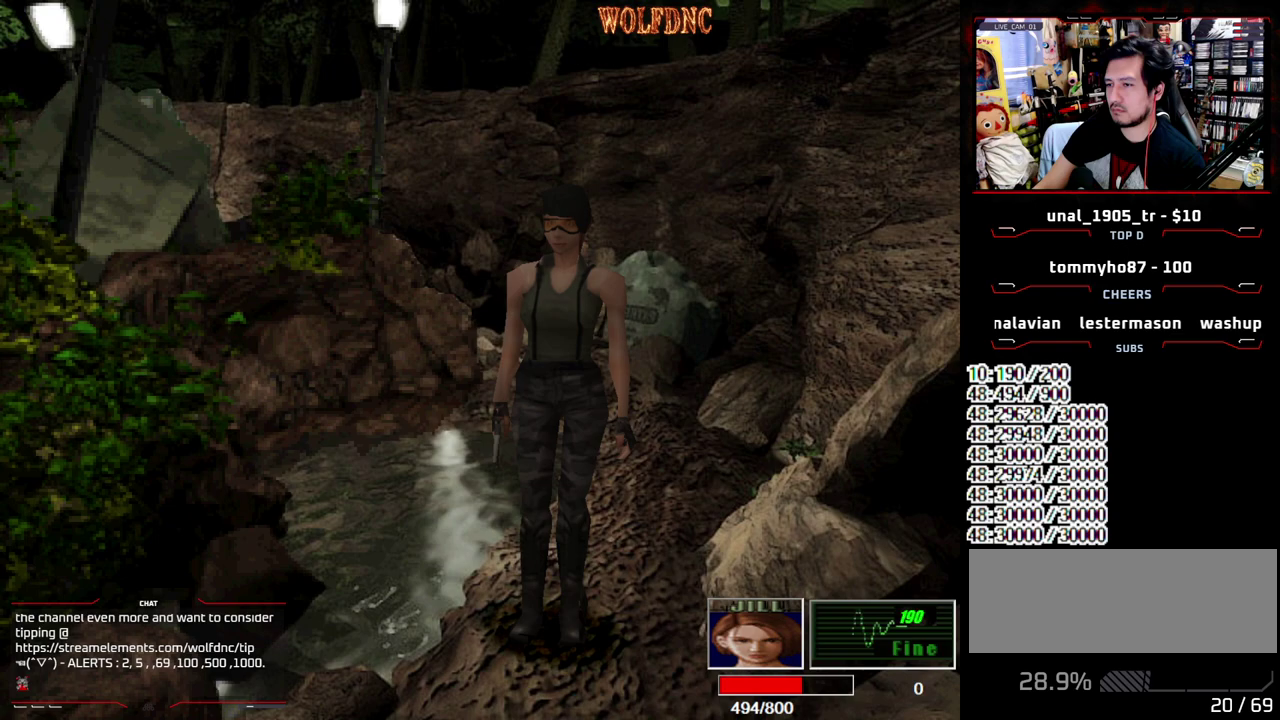
{"buttons": [], "events": [[83, "DPAD_UP", "down"], [83, "SQUARE", "up"], [133, "DPAD_UP", "up"], [183, "SQUARE", "down"], [233, "DPAD_UP", "down"], [267, "SQUARE", "up"], [317, "SQUARE", "down"], [417, "DPAD_UP", "up"], [417, "SQUARE", "up"]]}
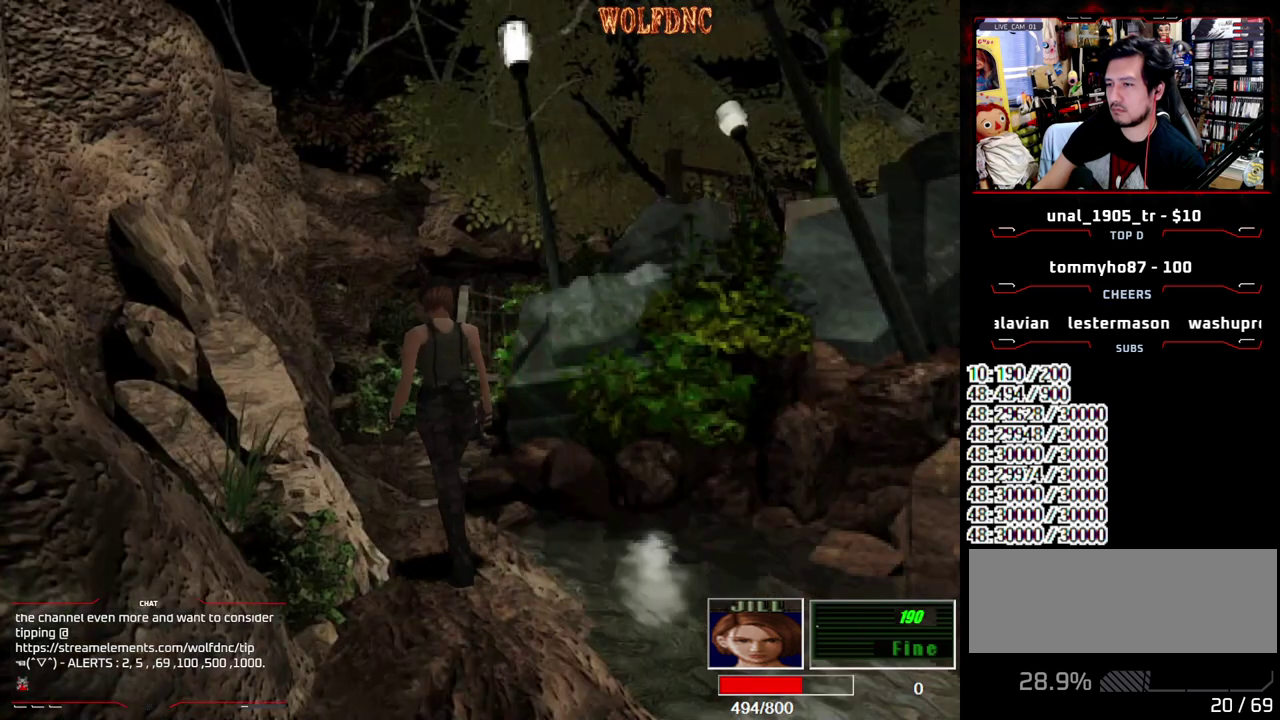
{"buttons": ["DPAD_UP"], "events": [[150, "DPAD_DOWN", "down"], [333, "DPAD_DOWN", "up"], [483, "DPAD_UP", "down"]]}
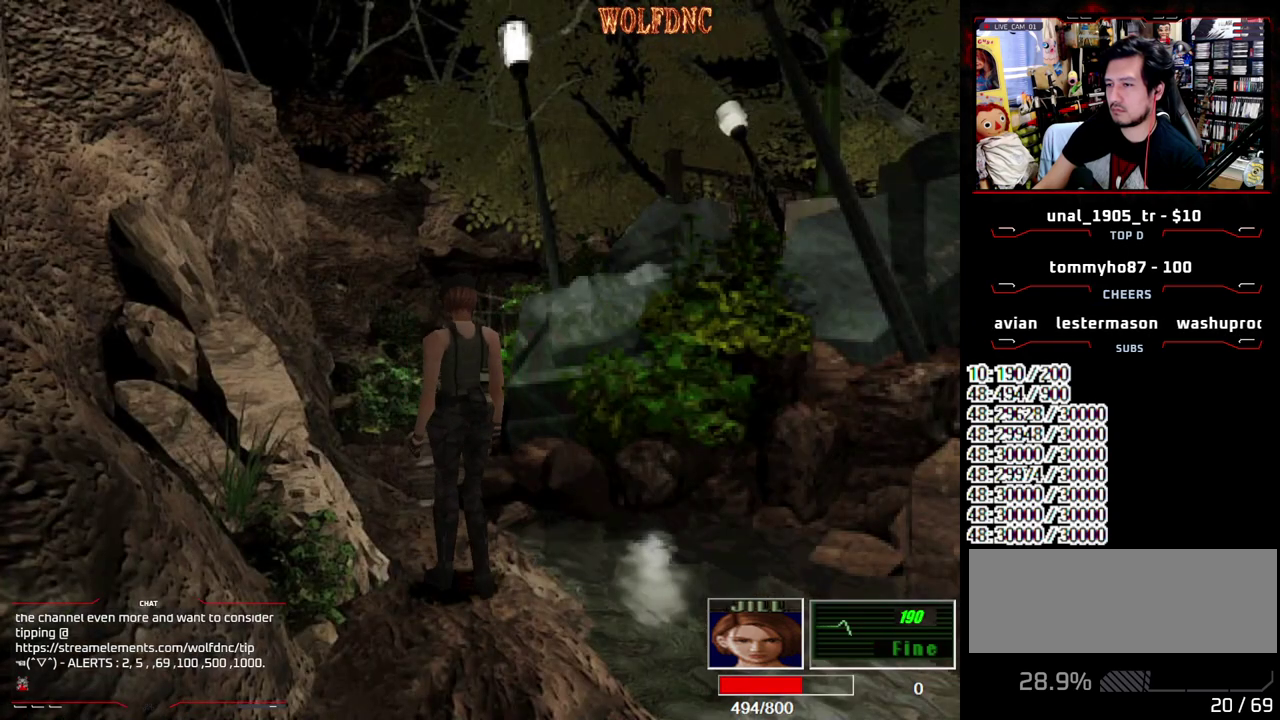
{"buttons": ["SQUARE", "DPAD_DOWN"], "events": [[33, "SQUARE", "down"], [167, "DPAD_UP", "up"], [217, "SQUARE", "up"], [400, "DPAD_DOWN", "down"], [450, "SQUARE", "down"]]}
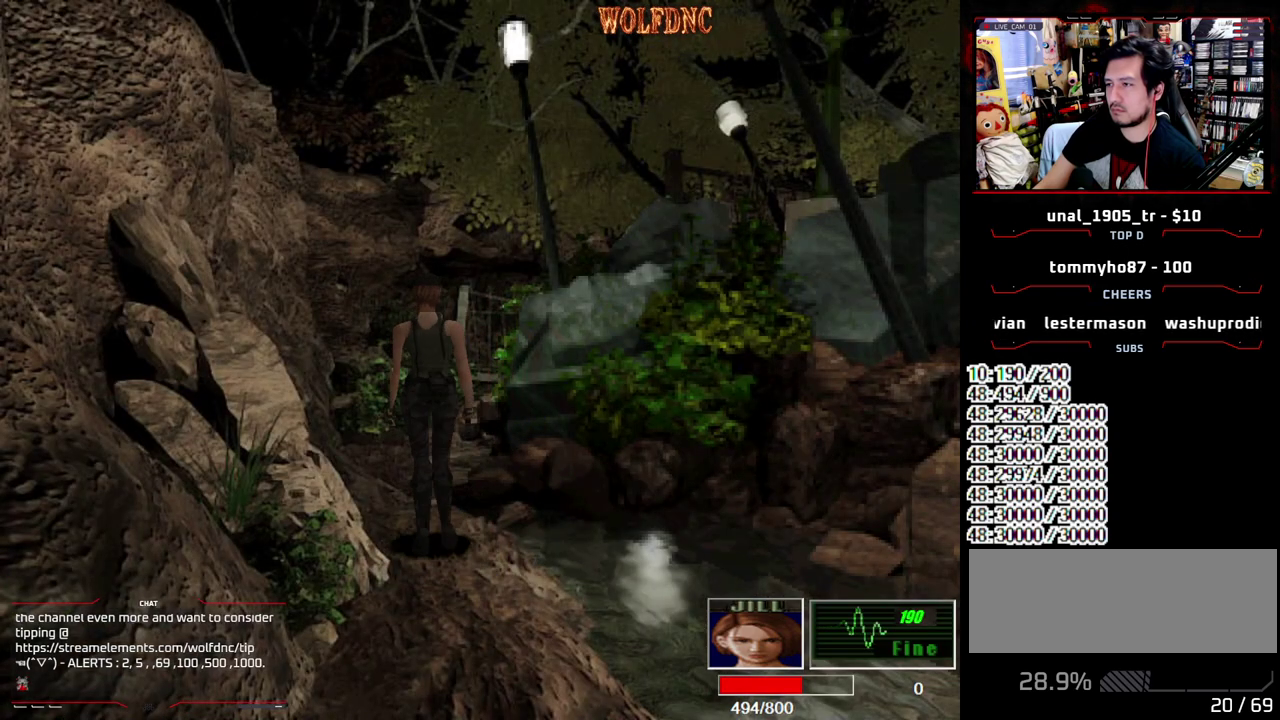
{"buttons": ["SQUARE", "DPAD_UP"], "events": [[33, "DPAD_DOWN", "up"], [83, "DPAD_RIGHT", "down"], [83, "SQUARE", "up"], [183, "SQUARE", "down"], [233, "DPAD_UP", "down"], [417, "DPAD_RIGHT", "up"]]}
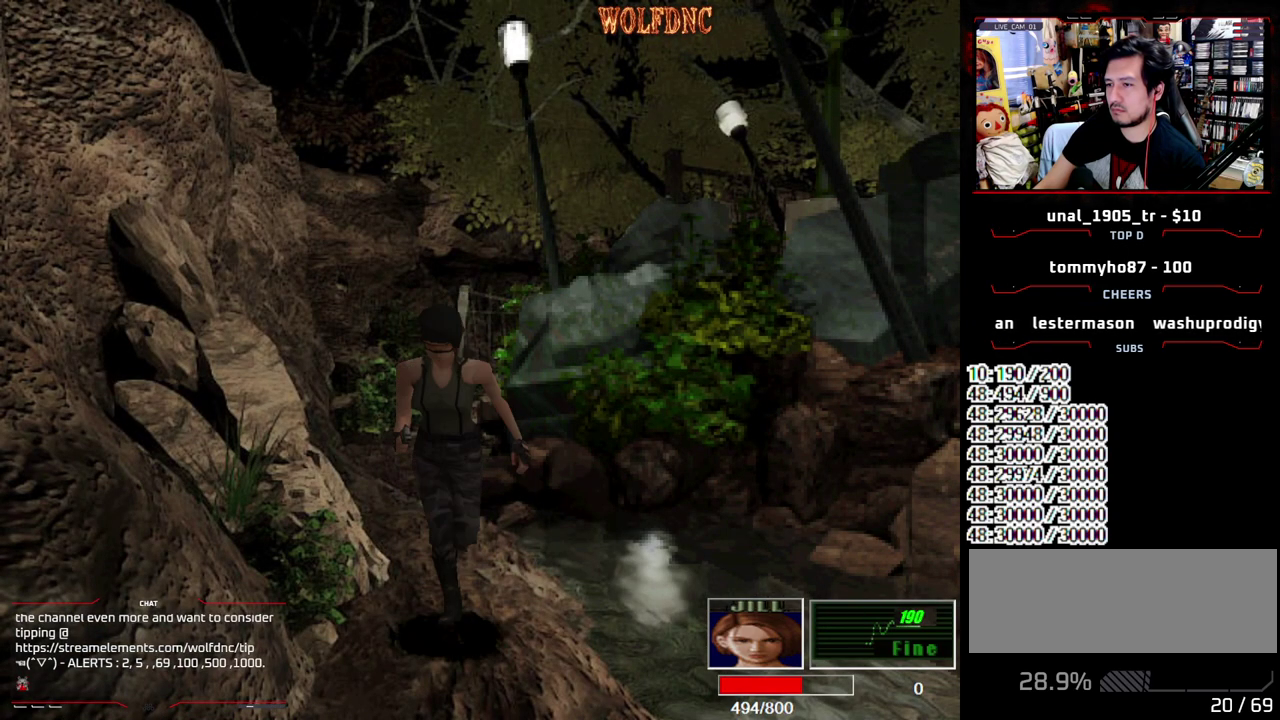
{"buttons": [], "events": [[150, "DPAD_UP", "up"], [200, "SQUARE", "up"]]}
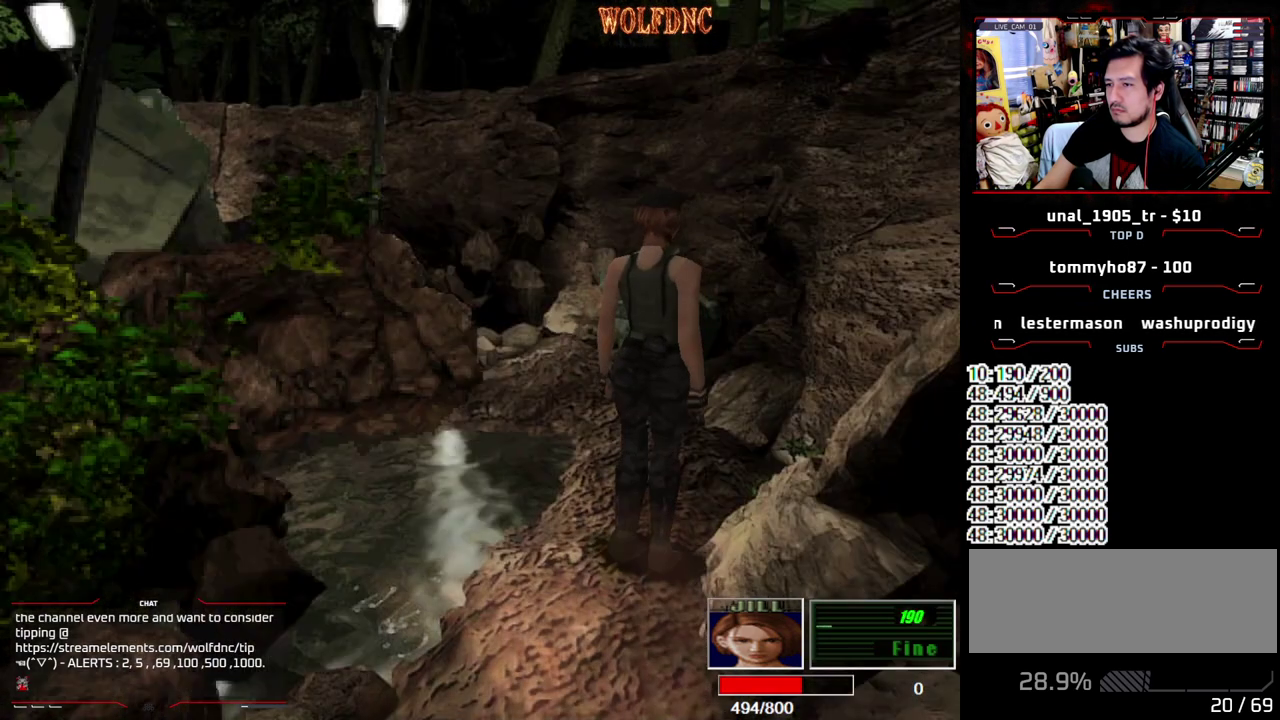
{"buttons": [], "events": [[167, "DPAD_UP", "down"], [167, "SQUARE", "down"], [250, "DPAD_LEFT", "down"], [400, "DPAD_LEFT", "up"], [400, "DPAD_UP", "up"], [450, "SQUARE", "up"]]}
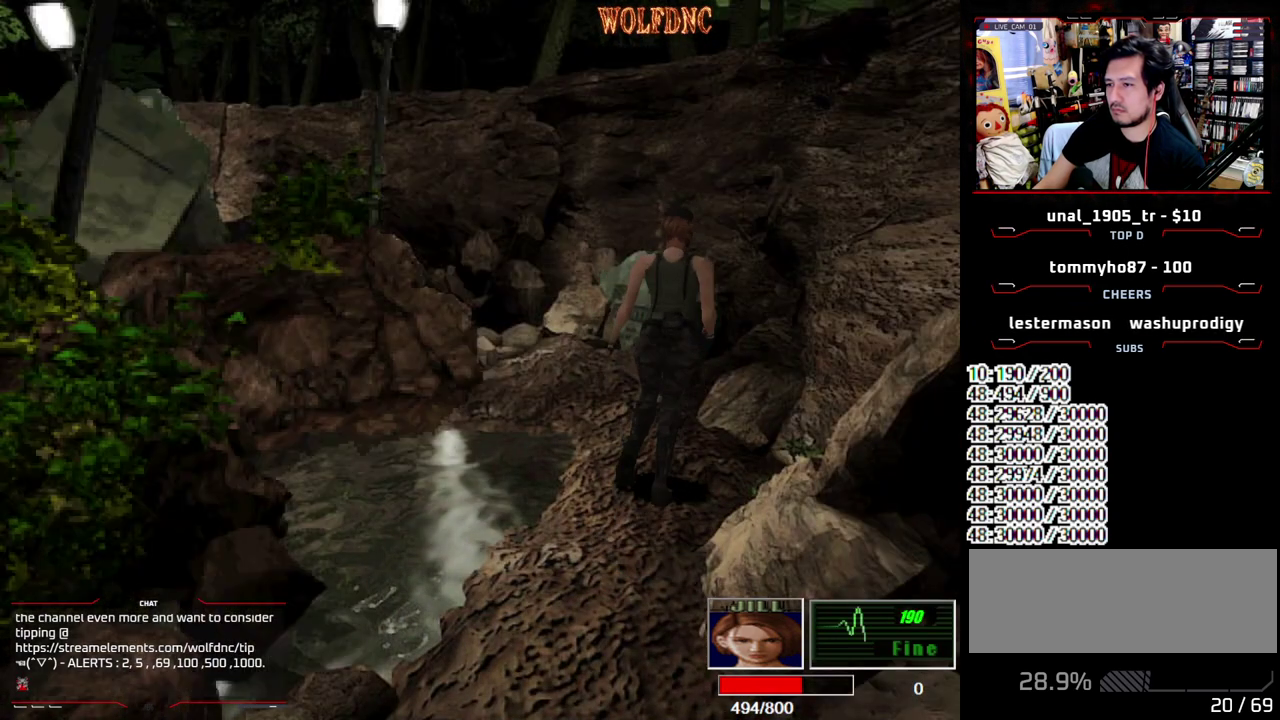
{"buttons": ["SQUARE", "DPAD_UP"], "events": [[133, "DPAD_UP", "down"], [267, "DPAD_UP", "up"], [317, "DPAD_UP", "down"], [367, "DPAD_LEFT", "down"], [367, "SQUARE", "down"], [467, "DPAD_LEFT", "up"]]}
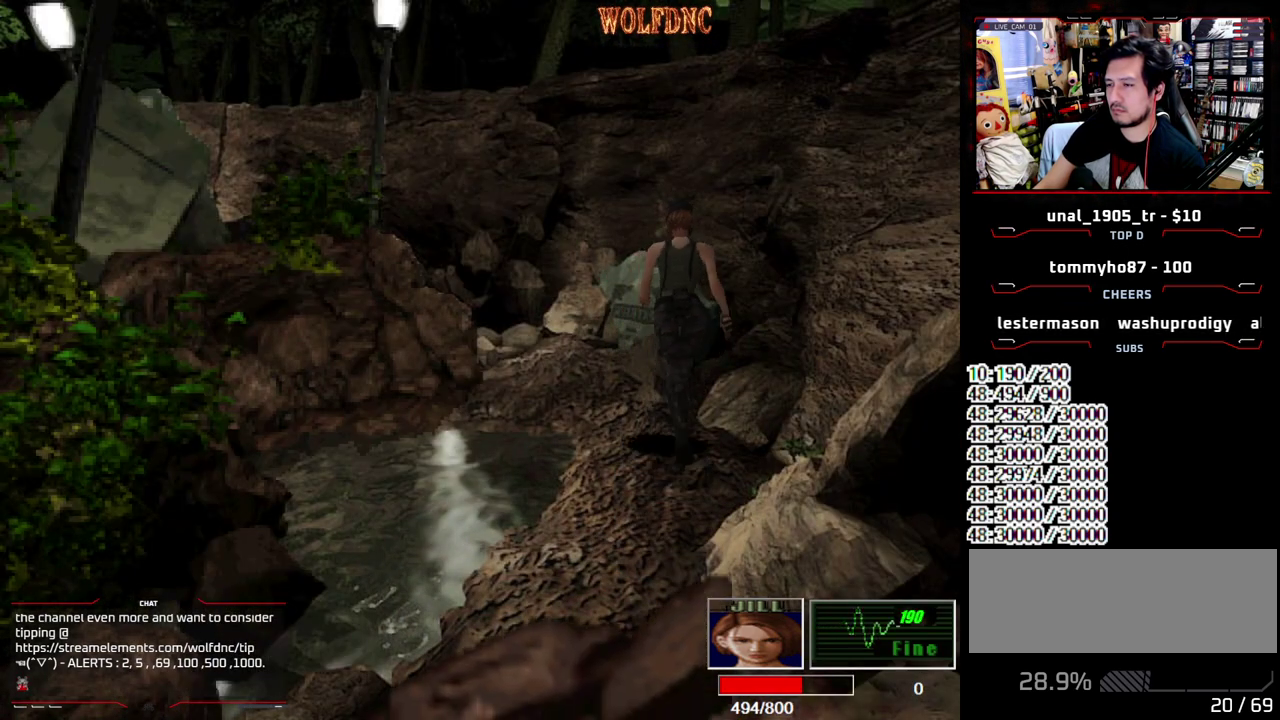
{"buttons": ["DPAD_LEFT"], "events": [[200, "DPAD_LEFT", "down"], [433, "DPAD_UP", "up"], [483, "SQUARE", "up"]]}
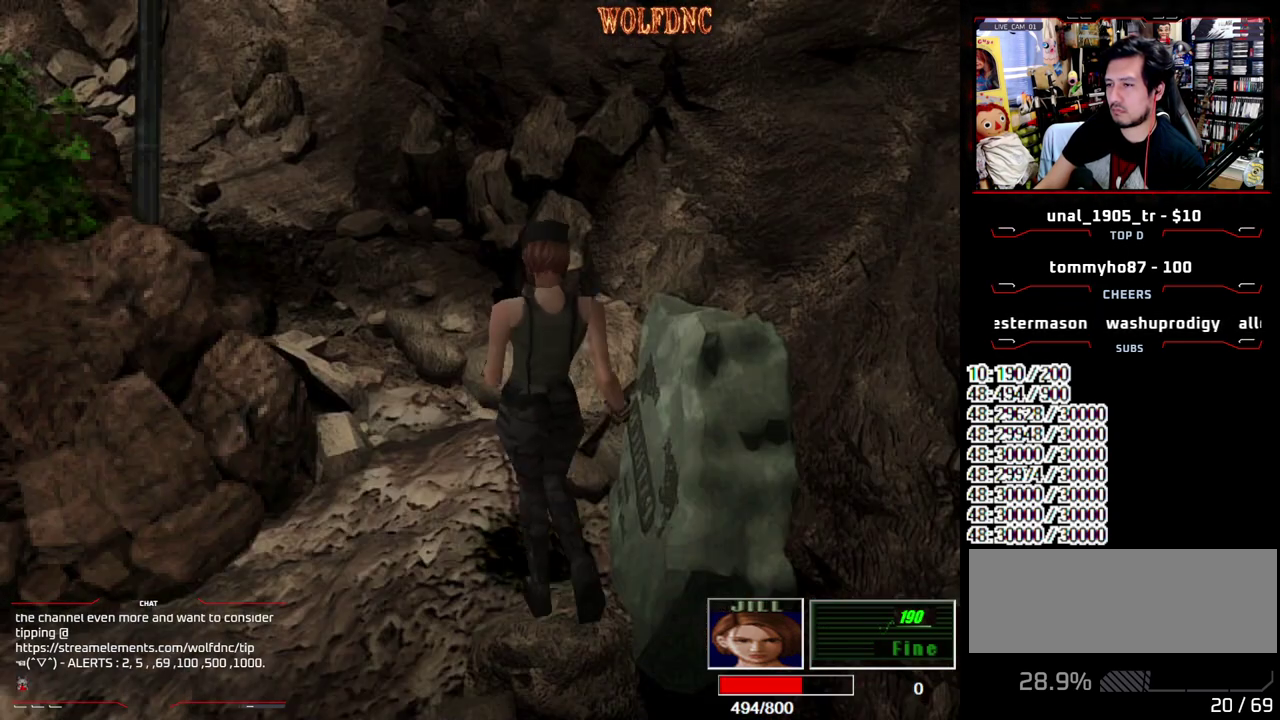
{"buttons": ["DPAD_LEFT"], "events": []}
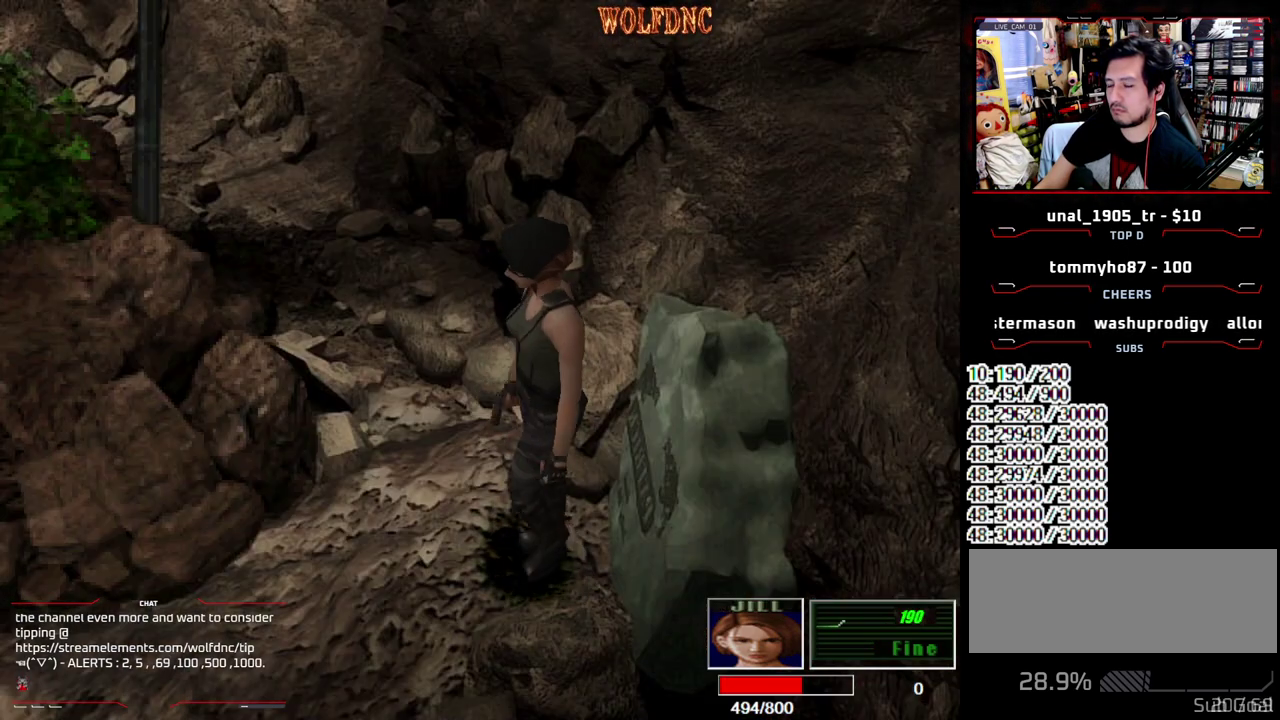
{"buttons": [], "events": [[233, "DPAD_UP", "down"], [233, "SQUARE", "down"], [367, "DPAD_LEFT", "up"], [367, "DPAD_UP", "up"], [417, "SQUARE", "up"]]}
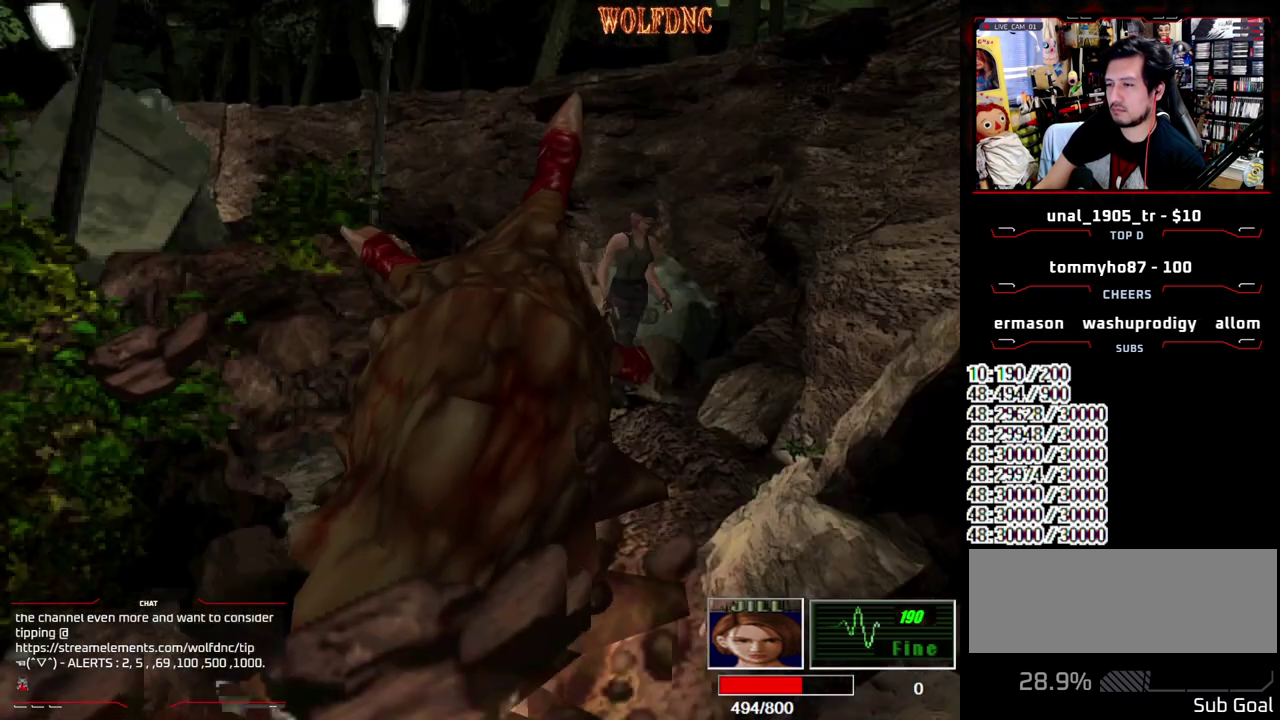
{"buttons": ["R1"], "events": [[50, "R1", "down"]]}
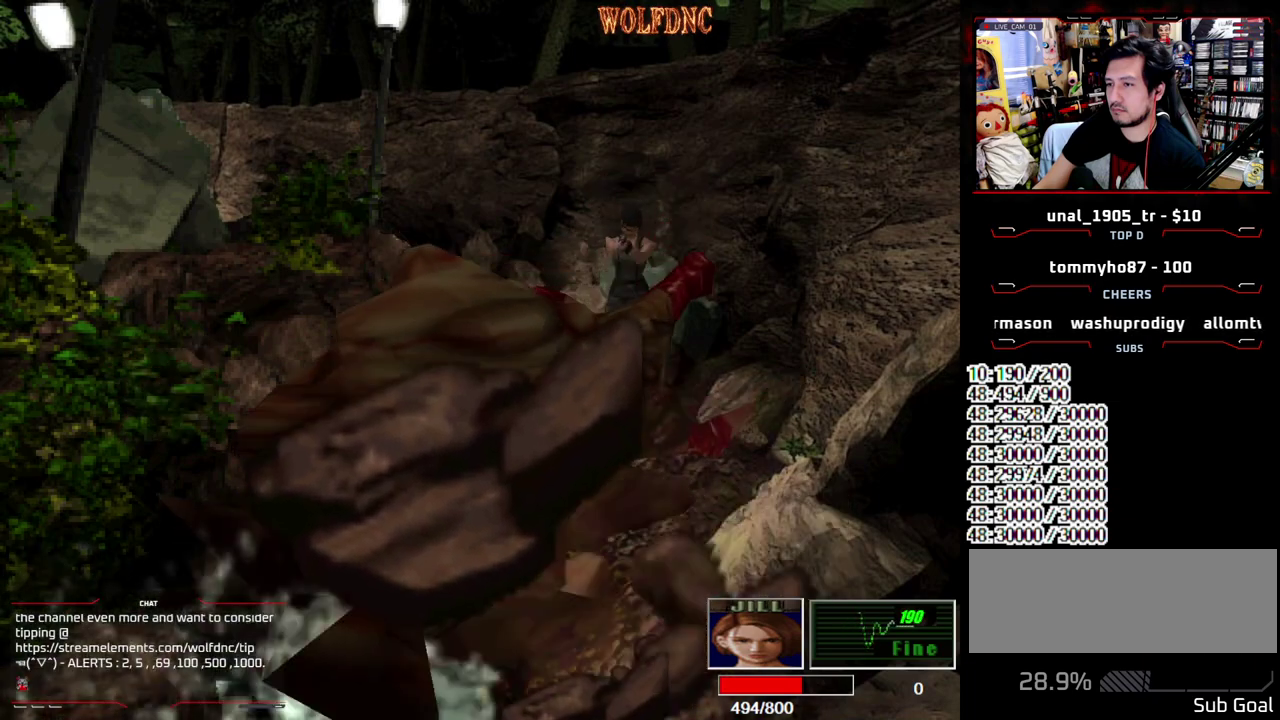
{"buttons": ["CROSS", "R1"], "events": [[17, "CROSS", "down"]]}
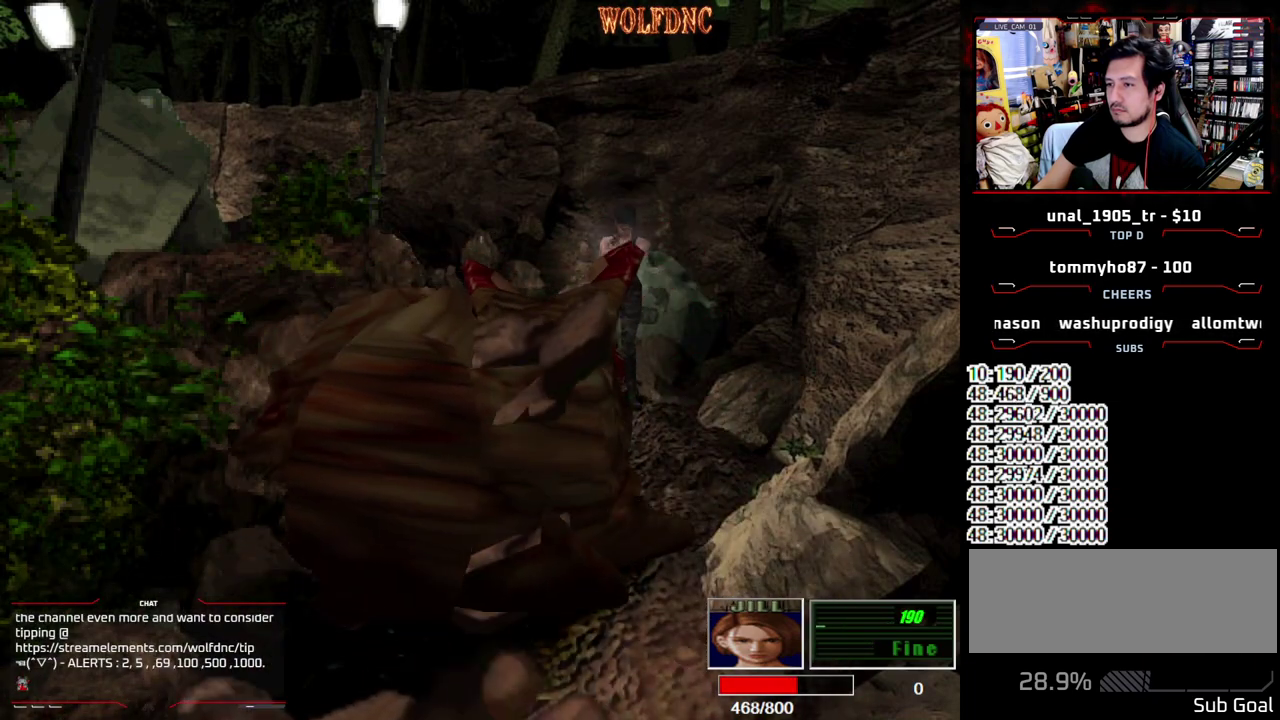
{"buttons": ["CROSS", "R1"], "events": []}
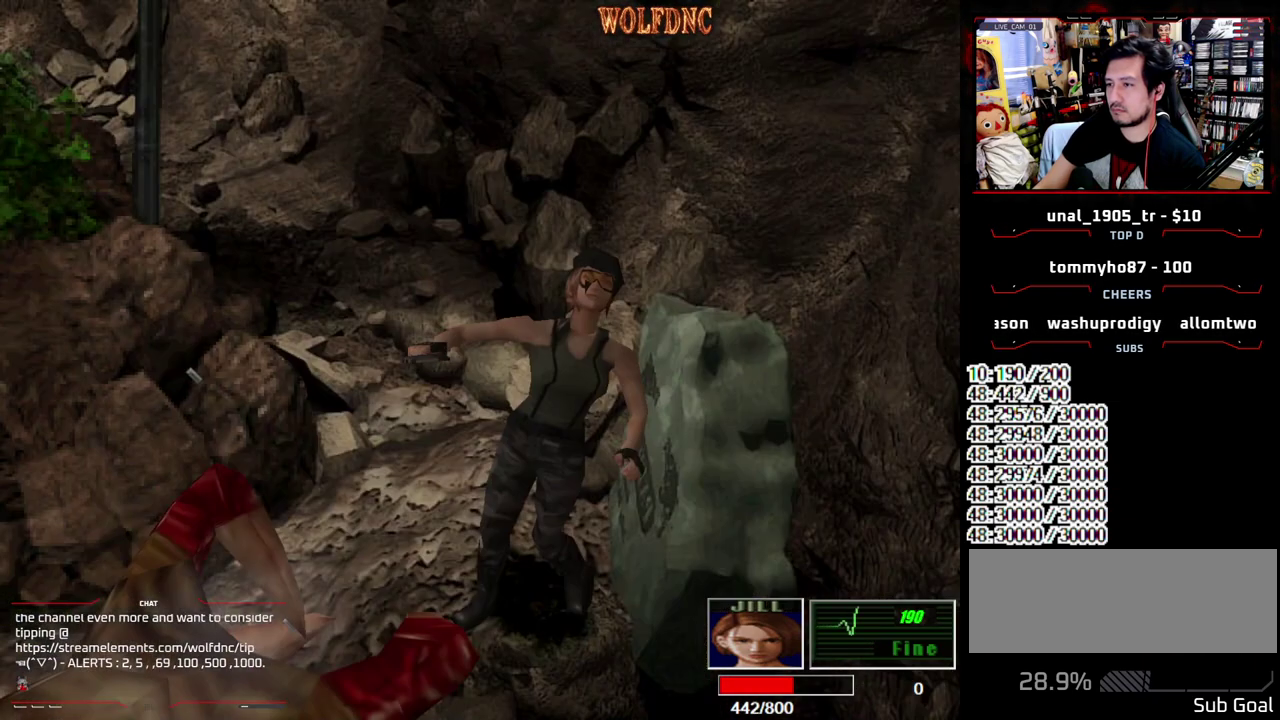
{"buttons": ["CROSS", "R1"], "events": []}
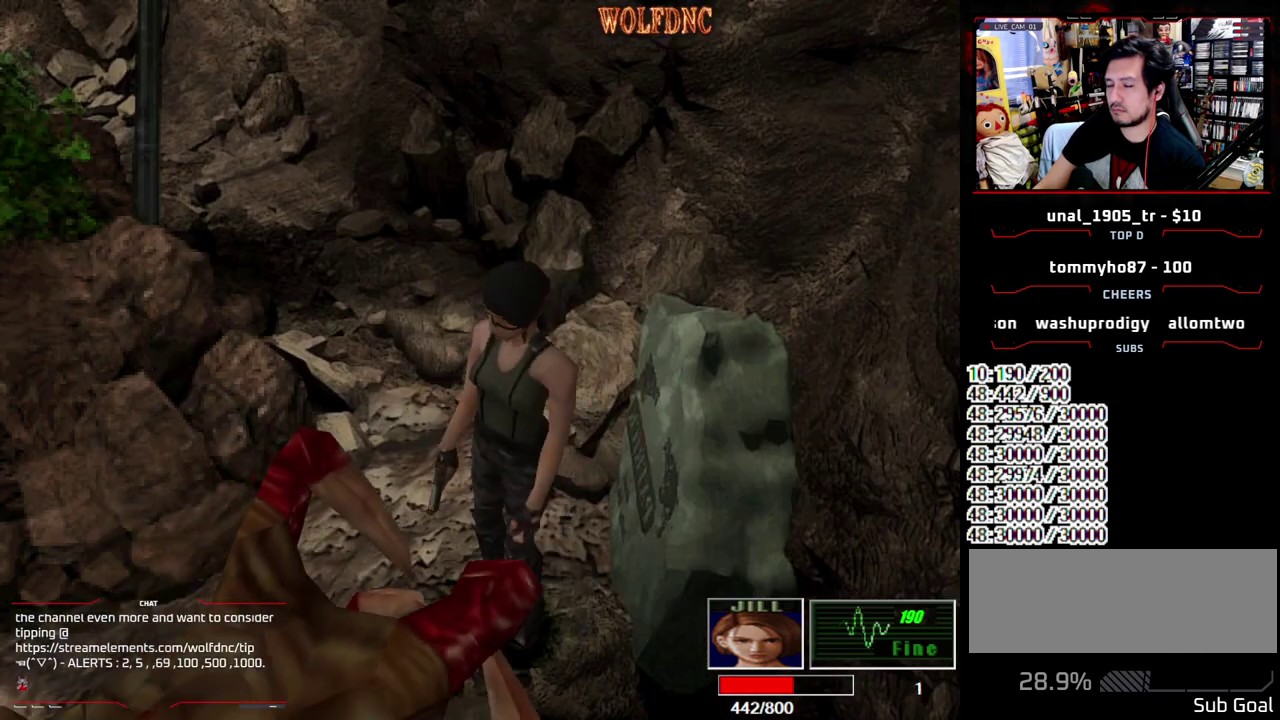
{"buttons": ["CROSS", "R1", "DPAD_DOWN"], "events": [[17, "DPAD_DOWN", "down"]]}